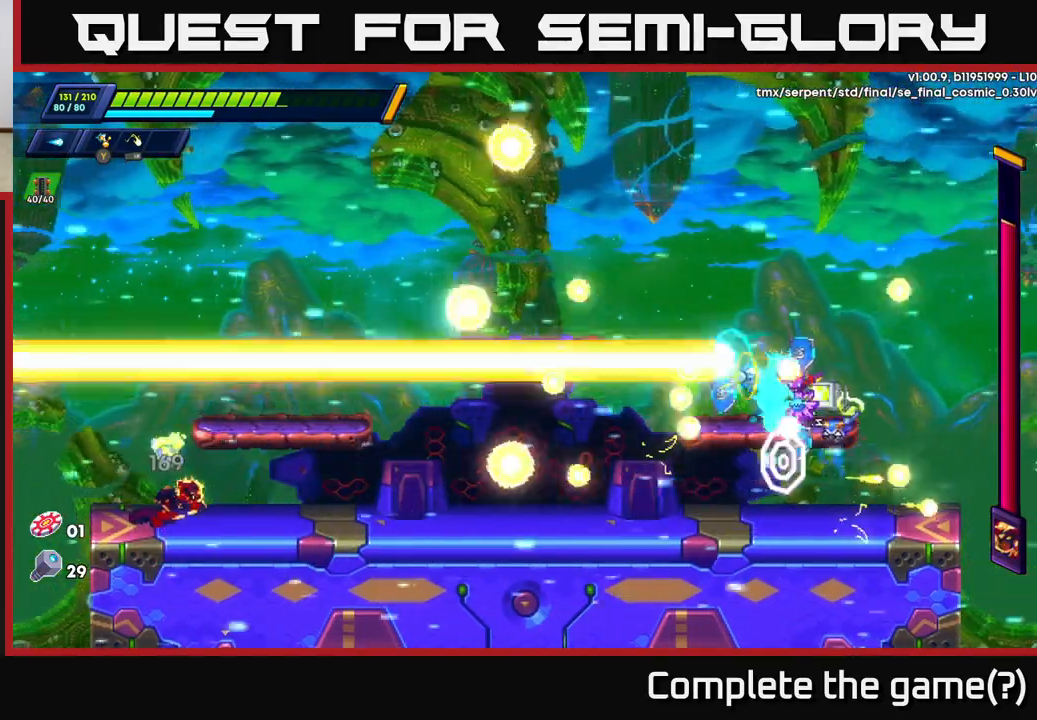
Gameplay with a controller (Xbox layout); each line is a JSON object with the inputs held at the frame after it. "events" lists button and stick changes between this image and that frame as [ms after this image, input, new state], when the widget could be followed in between.
{"buttons": [], "left_stick": "right", "right_stick": "center", "events": [[17, "R2", "down"], [50, "left_stick", "left"], [133, "R2", "up"], [167, "A", "up"], [267, "left_stick", "center"], [333, "left_stick", "right"]]}
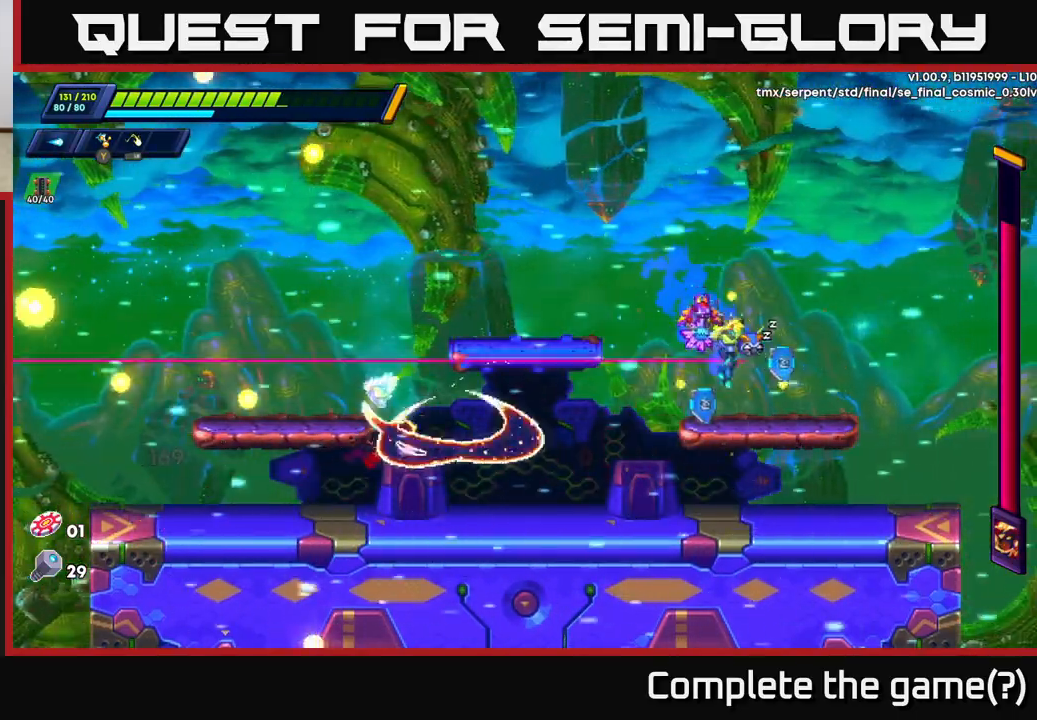
{"buttons": ["A", "X", "R2"], "left_stick": "left", "right_stick": "center", "events": [[150, "left_stick", "left"], [167, "A", "down"], [167, "R2", "down"], [400, "X", "down"]]}
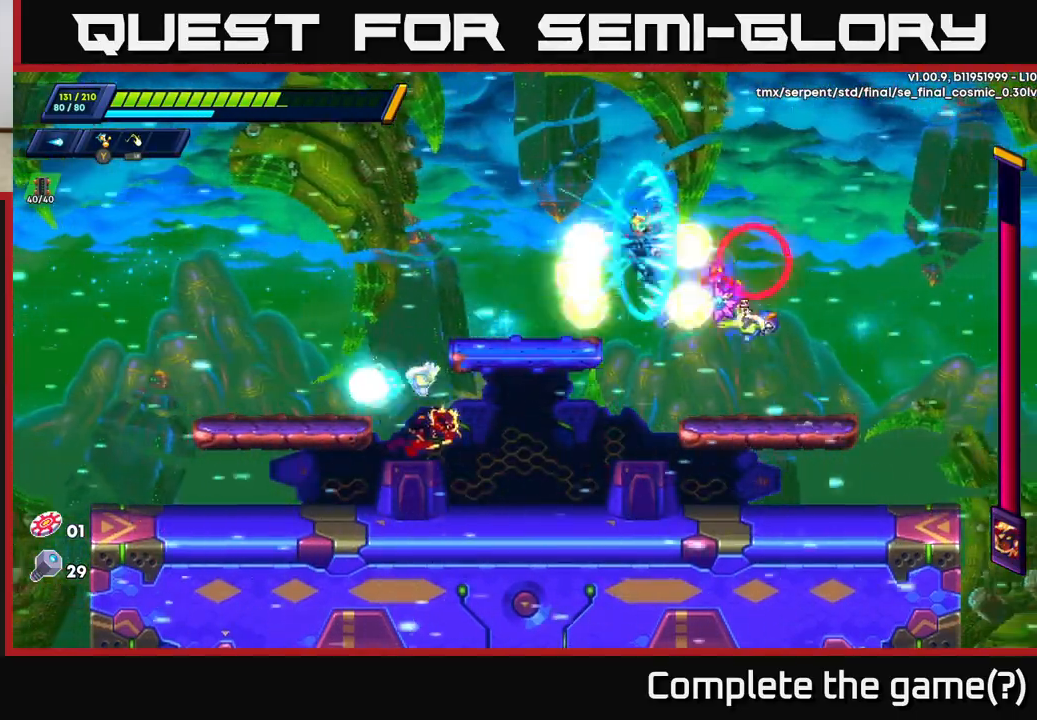
{"buttons": ["A", "R2"], "left_stick": "up-left", "right_stick": "center", "events": [[33, "X", "up"], [50, "R2", "up"], [167, "A", "up"], [267, "R2", "down"], [283, "left_stick", "up-left"], [300, "A", "down"]]}
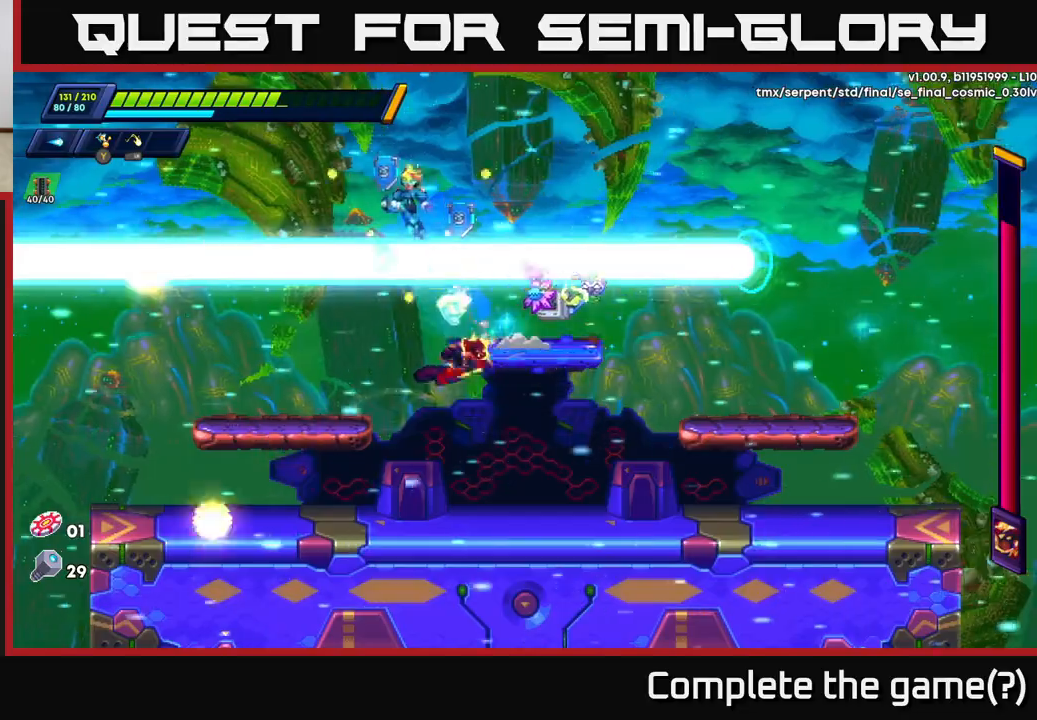
{"buttons": [], "left_stick": "right", "right_stick": "center", "events": [[83, "A", "up"], [233, "R2", "up"], [317, "left_stick", "right"], [367, "X", "down"], [450, "X", "up"]]}
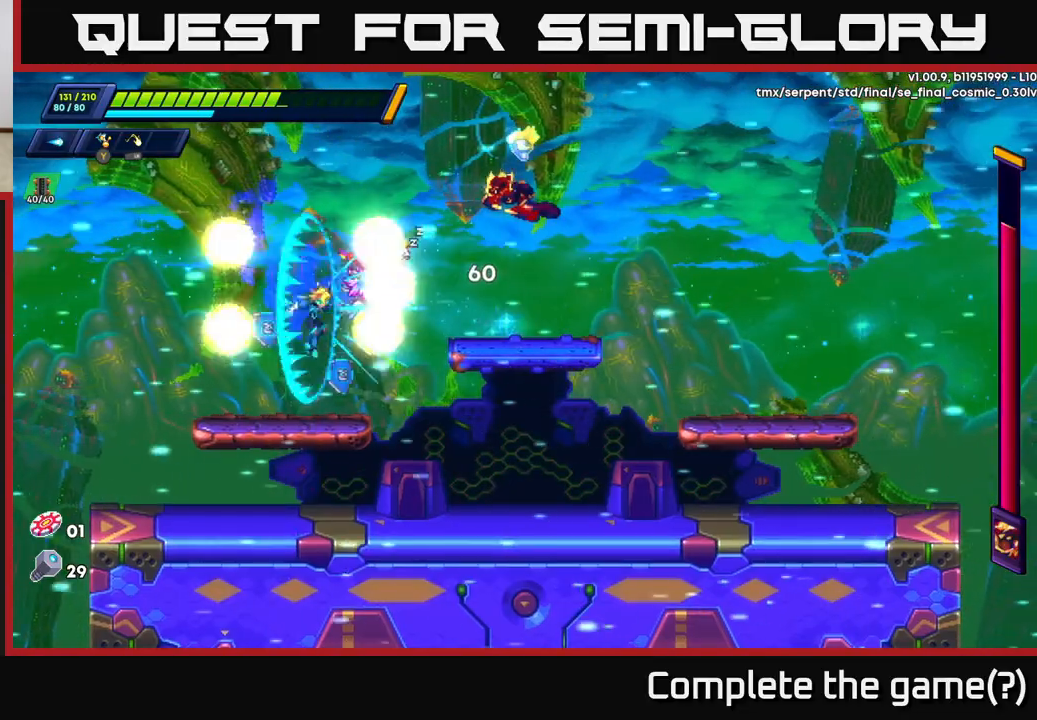
{"buttons": ["R2"], "left_stick": "right", "right_stick": "center", "events": [[17, "X", "down"], [17, "left_stick", "center"], [67, "X", "up"], [150, "X", "down"], [217, "X", "up"], [300, "left_stick", "right"], [383, "R2", "down"]]}
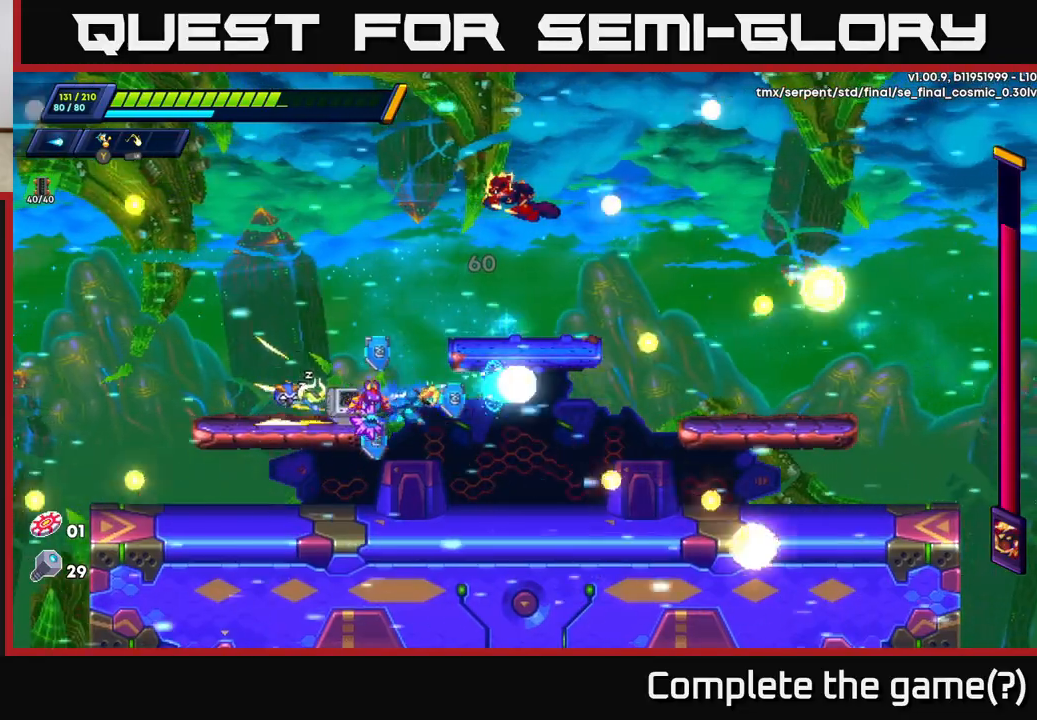
{"buttons": [], "left_stick": "left", "right_stick": "center", "events": [[267, "R2", "up"], [333, "R2", "down"], [467, "R2", "up"], [467, "left_stick", "left"]]}
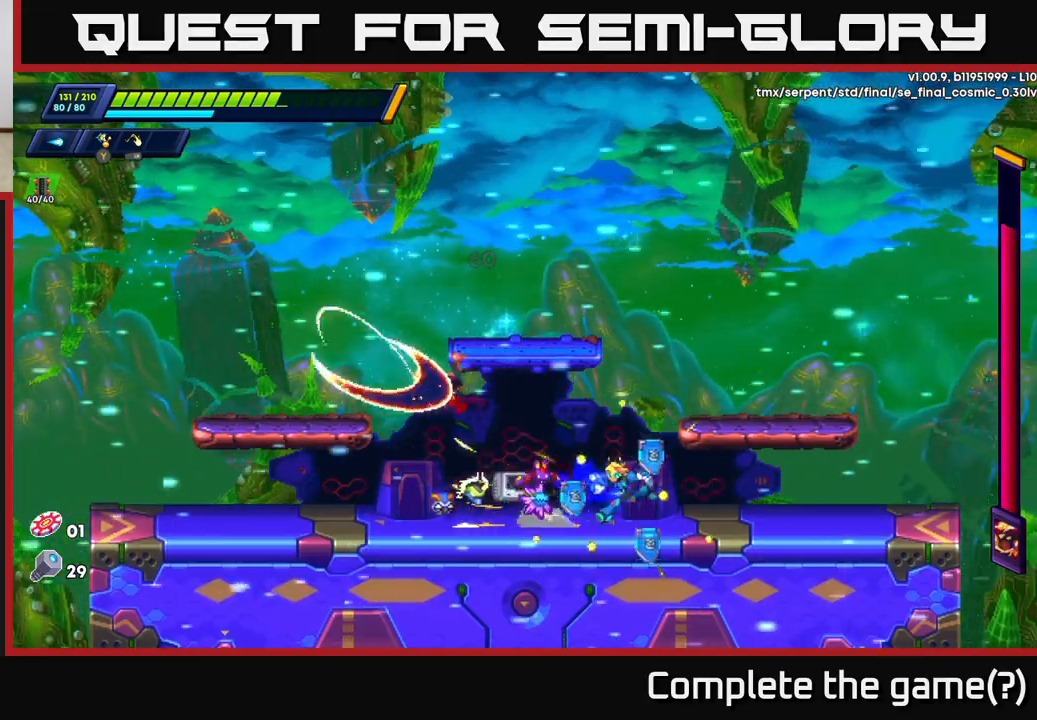
{"buttons": [], "left_stick": "up-left", "right_stick": "center", "events": [[50, "Y", "down"], [100, "left_stick", "right"], [133, "Y", "up"], [200, "R2", "down"], [467, "left_stick", "up-left"], [500, "R2", "up"]]}
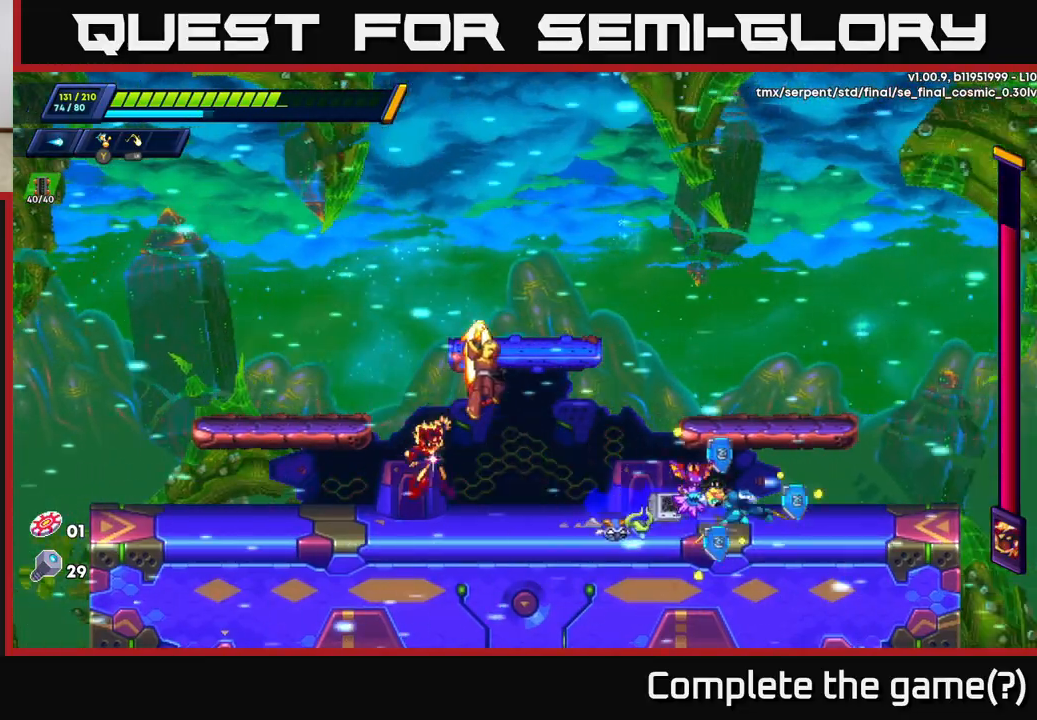
{"buttons": ["A"], "left_stick": "right", "right_stick": "center", "events": [[67, "X", "down"], [183, "X", "up"], [217, "left_stick", "right"], [233, "A", "down"], [250, "R2", "down"], [283, "X", "down"], [400, "R2", "up"], [400, "X", "up"]]}
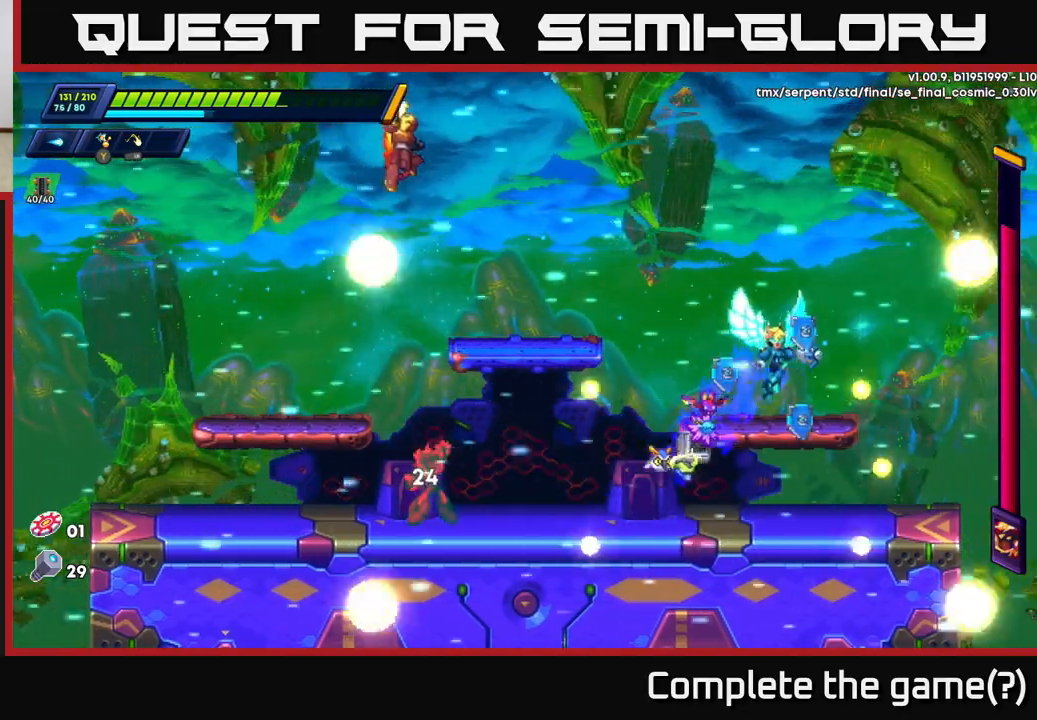
{"buttons": ["A", "R2"], "left_stick": "up-left", "right_stick": "center", "events": [[33, "A", "up"], [150, "left_stick", "up-left"], [200, "Y", "down"], [267, "Y", "up"], [300, "left_stick", "center"], [467, "left_stick", "up-left"], [500, "A", "down"], [500, "R2", "down"]]}
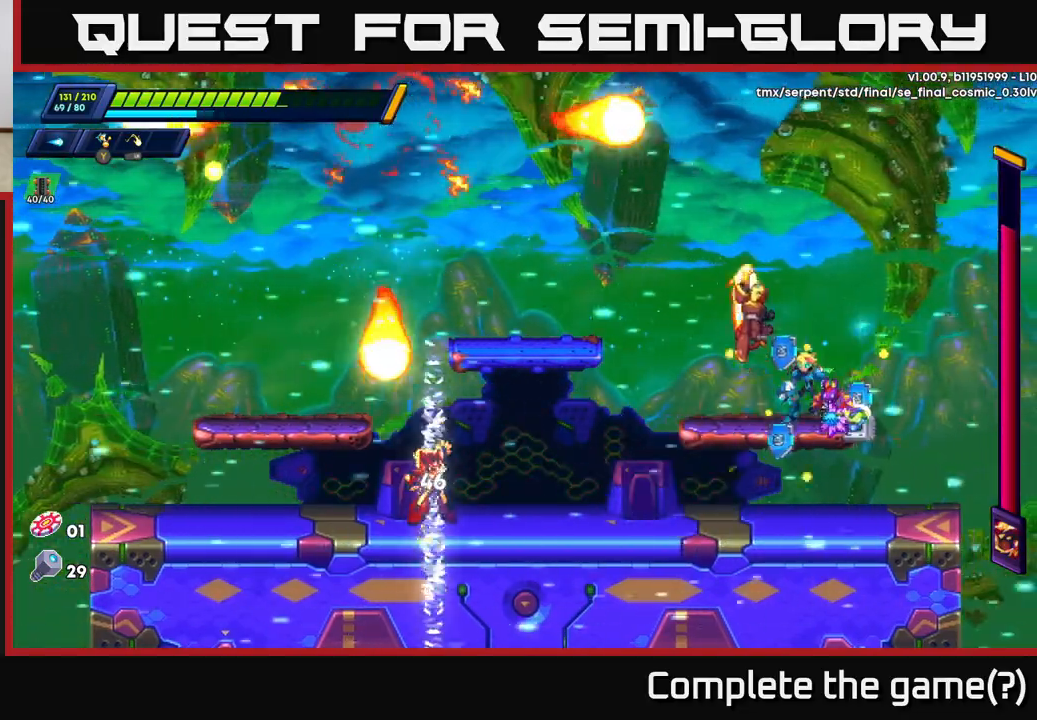
{"buttons": [], "left_stick": "up-left", "right_stick": "center", "events": [[350, "A", "up"], [367, "R2", "up"]]}
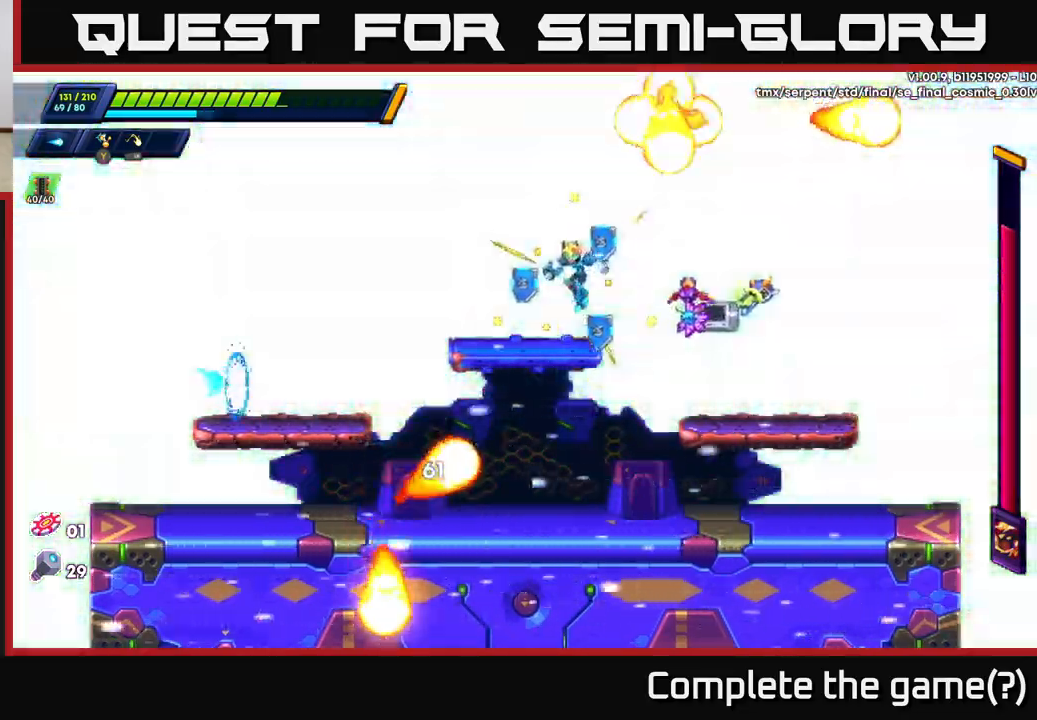
{"buttons": ["A", "R2"], "left_stick": "up-left", "right_stick": "center", "events": [[167, "left_stick", "center"], [183, "X", "down"], [250, "A", "down"], [250, "left_stick", "left"], [283, "X", "up"], [317, "R2", "down"], [450, "left_stick", "up-left"]]}
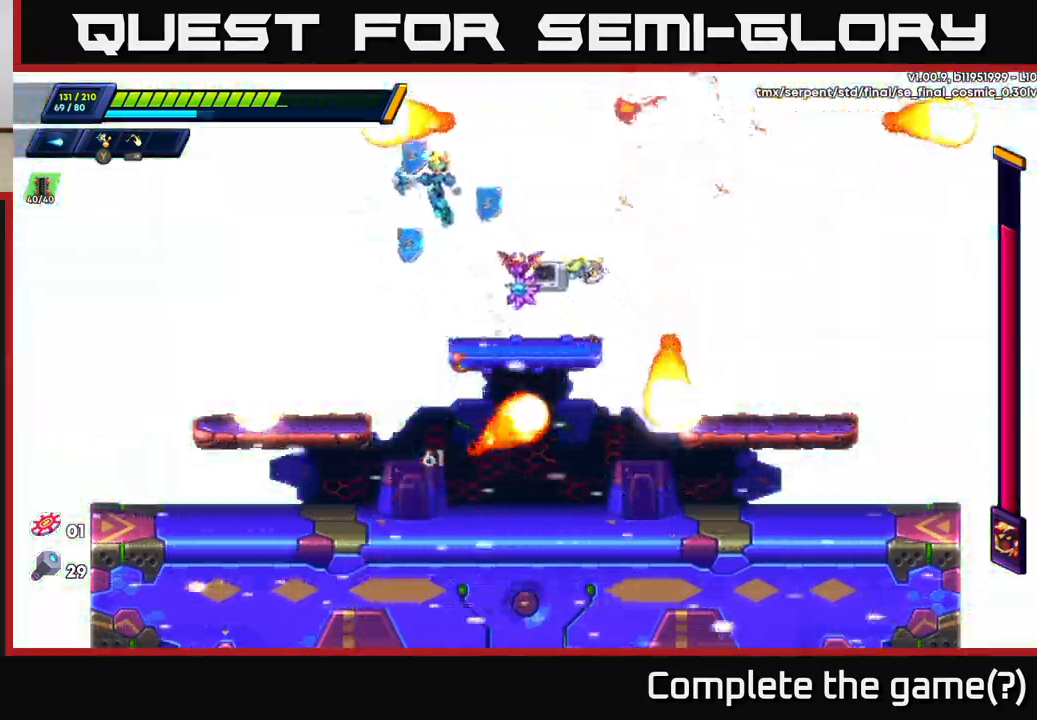
{"buttons": ["X"], "left_stick": "right", "right_stick": "center", "events": [[83, "A", "up"], [167, "R2", "up"], [433, "left_stick", "right"], [500, "X", "down"]]}
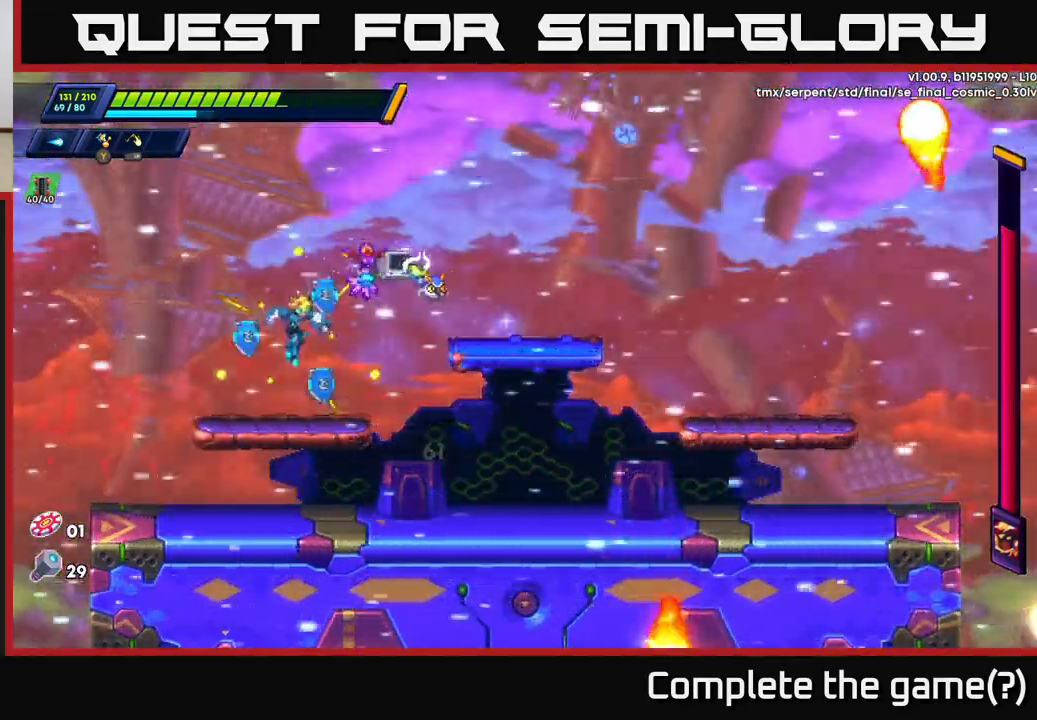
{"buttons": [], "left_stick": "up-left", "right_stick": "center", "events": [[67, "X", "up"], [100, "left_stick", "center"], [133, "X", "down"], [200, "X", "up"], [267, "X", "down"], [333, "X", "up"], [400, "X", "down"], [450, "left_stick", "up-left"], [500, "X", "up"]]}
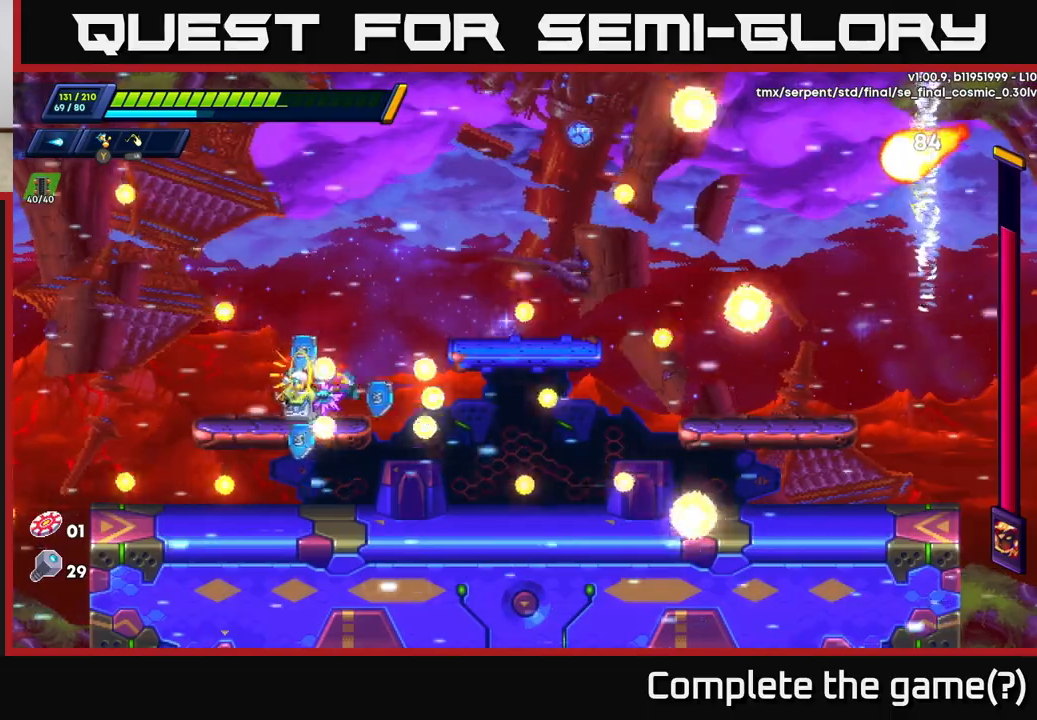
{"buttons": ["A", "R2"], "left_stick": "up", "right_stick": "center", "events": [[250, "left_stick", "center"], [300, "A", "down"], [317, "R2", "down"], [317, "left_stick", "up"]]}
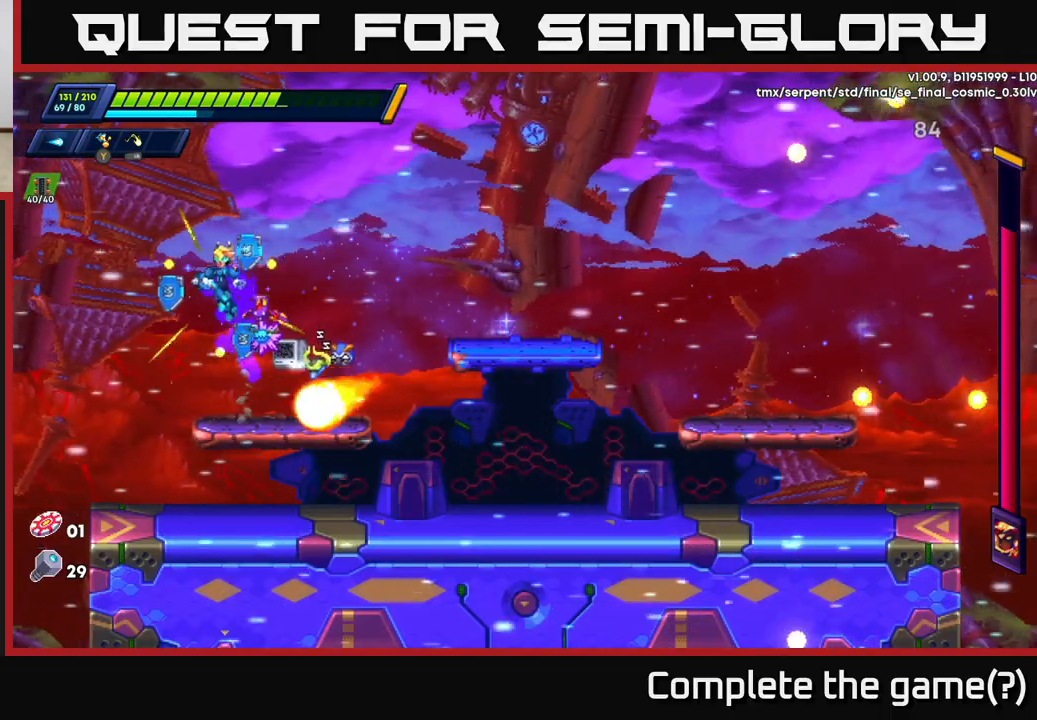
{"buttons": [], "left_stick": "right", "right_stick": "center", "events": [[17, "left_stick", "right"], [100, "A", "up"], [133, "R2", "up"], [217, "X", "down"], [300, "X", "up"], [400, "X", "down"], [483, "X", "up"]]}
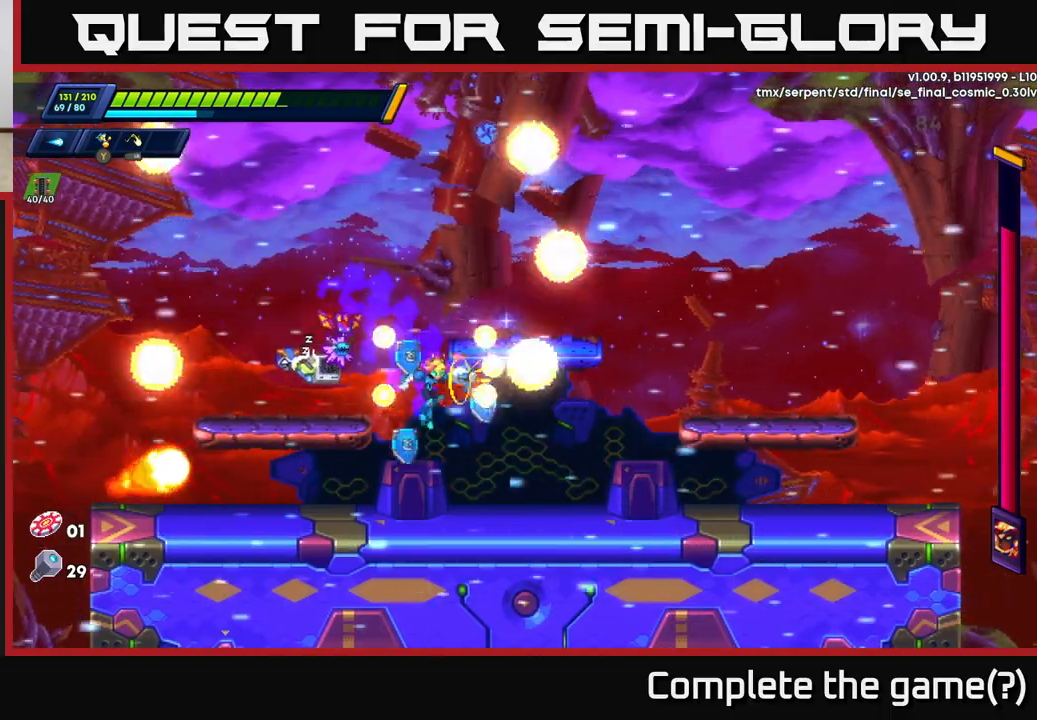
{"buttons": [], "left_stick": "right", "right_stick": "center", "events": [[67, "R2", "down"], [217, "R2", "up"], [317, "R2", "down"], [400, "R2", "up"]]}
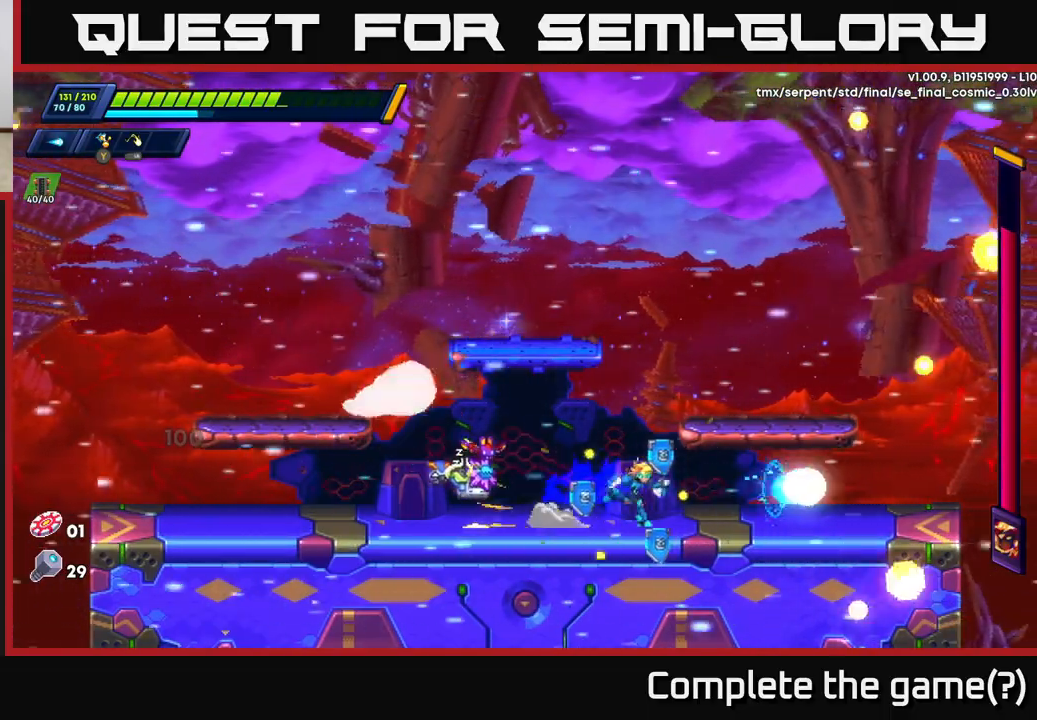
{"buttons": ["R2"], "left_stick": "up-left", "right_stick": "center", "events": [[150, "left_stick", "up-left"], [183, "R2", "down"], [367, "R2", "up"], [467, "R2", "down"]]}
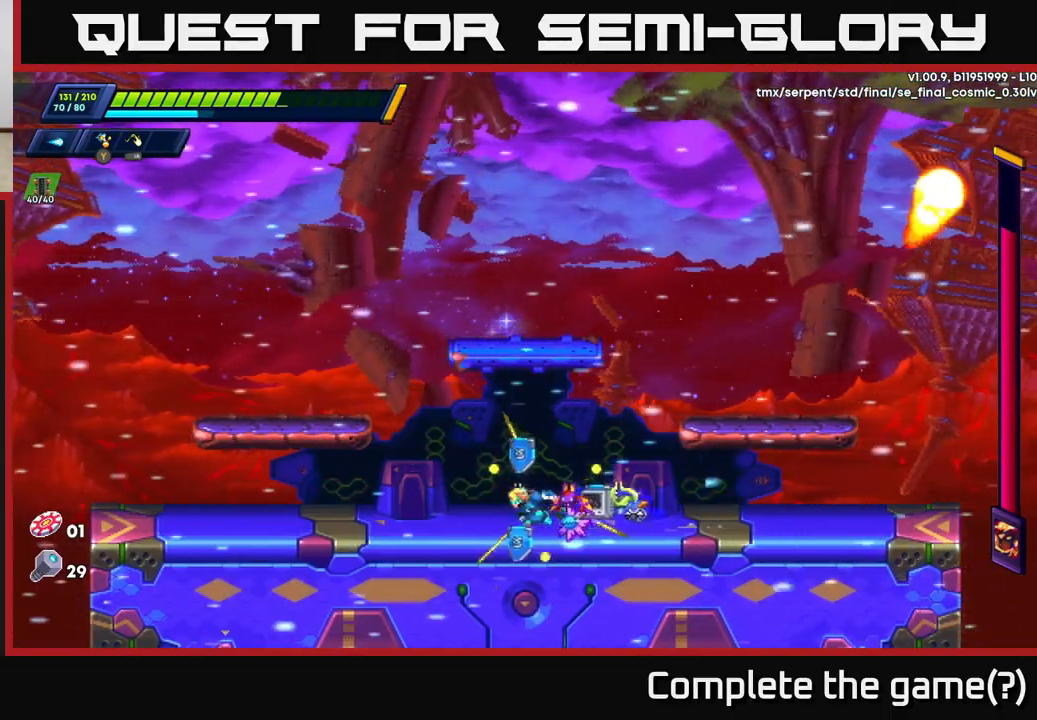
{"buttons": [], "left_stick": "left", "right_stick": "center", "events": [[133, "A", "down"], [200, "left_stick", "right"], [250, "R2", "up"], [250, "X", "down"], [300, "A", "up"], [317, "X", "up"], [383, "X", "down"], [383, "left_stick", "left"], [450, "X", "up"]]}
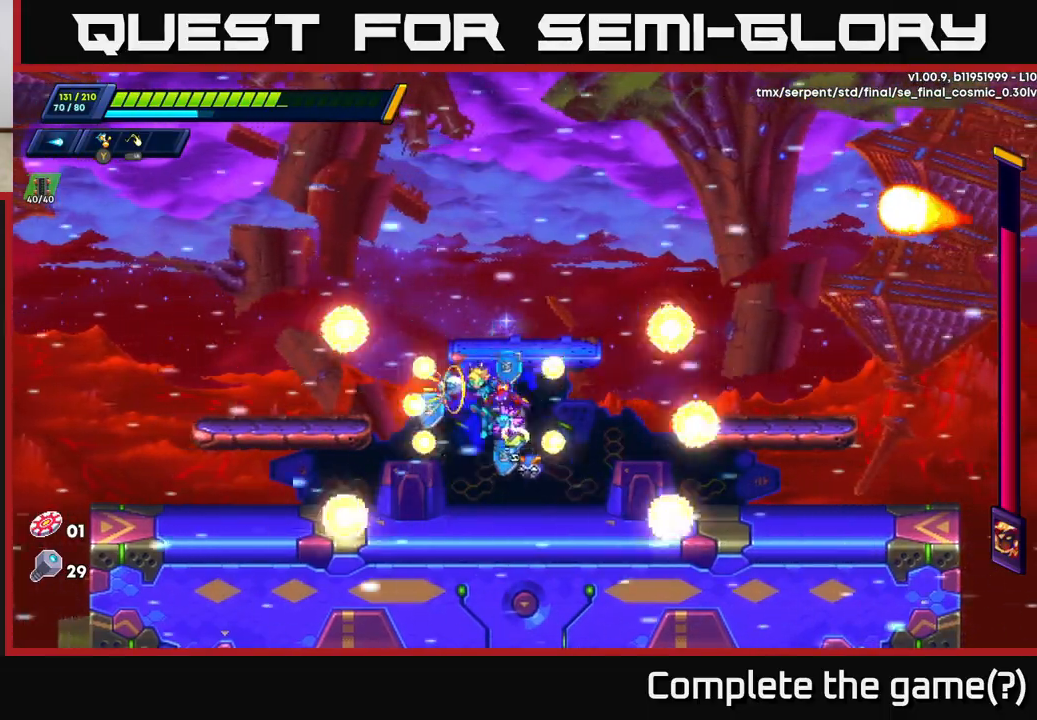
{"buttons": ["R2"], "left_stick": "right", "right_stick": "center", "events": [[33, "X", "down"], [133, "X", "up"], [167, "left_stick", "right"], [283, "R2", "down"]]}
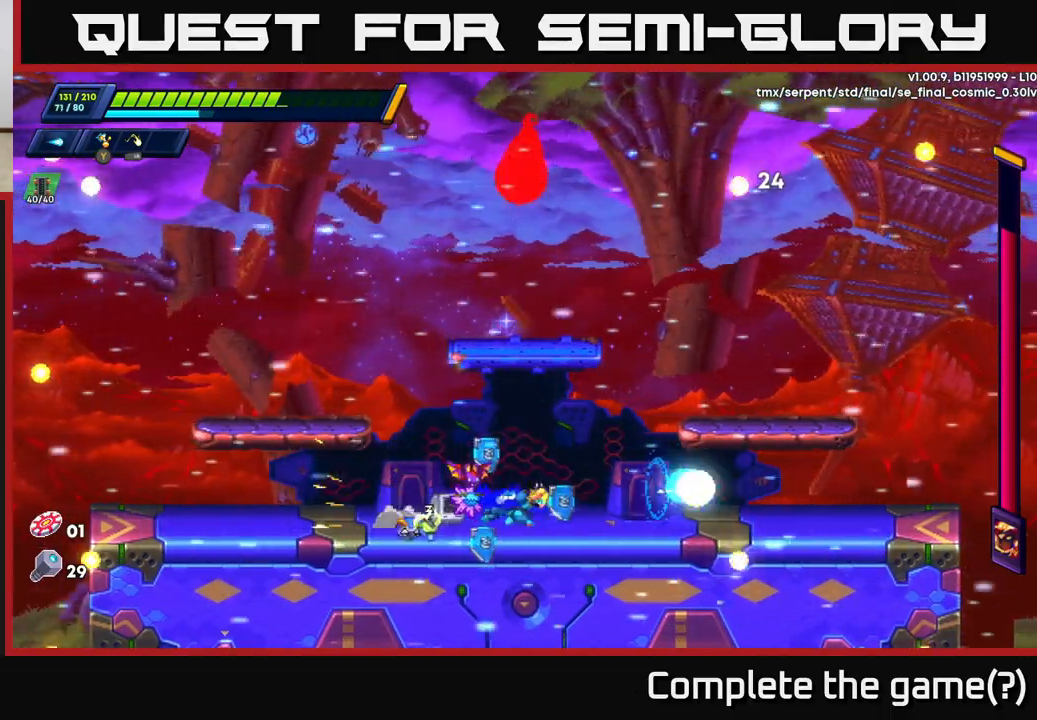
{"buttons": [], "left_stick": "left", "right_stick": "center", "events": [[150, "R2", "up"], [250, "R2", "down"], [450, "R2", "up"], [483, "left_stick", "left"]]}
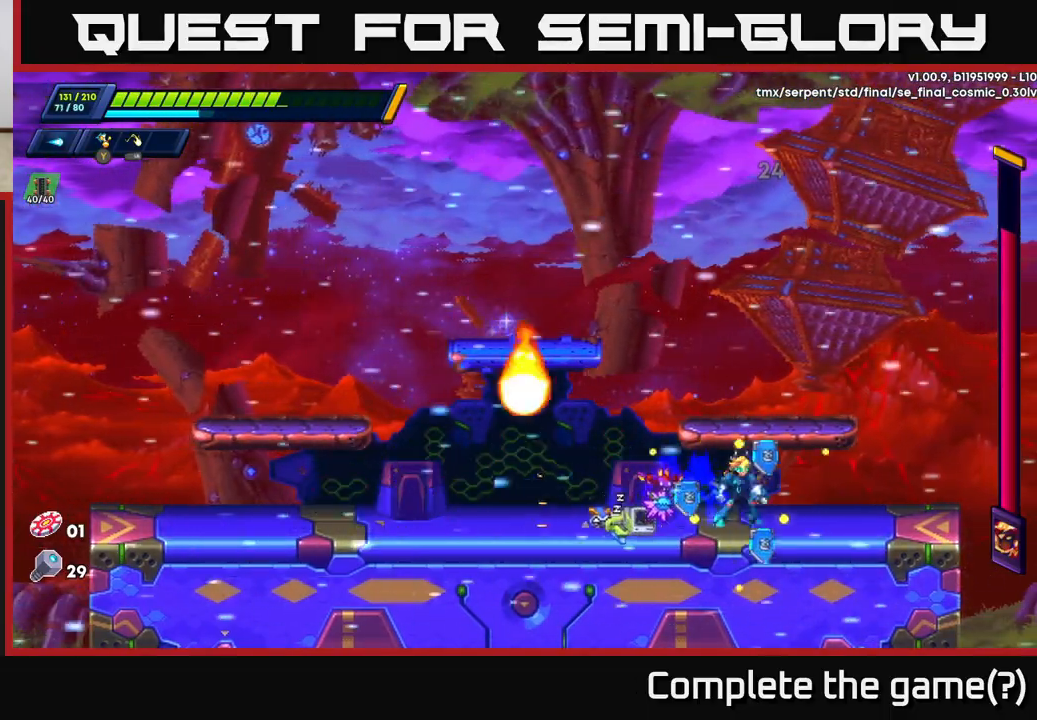
{"buttons": ["A", "R2"], "left_stick": "right", "right_stick": "center", "events": [[50, "X", "down"], [83, "left_stick", "center"], [117, "X", "up"], [183, "X", "down"], [233, "left_stick", "up-right"], [267, "A", "down"], [267, "X", "up"], [283, "R2", "down"], [333, "left_stick", "right"]]}
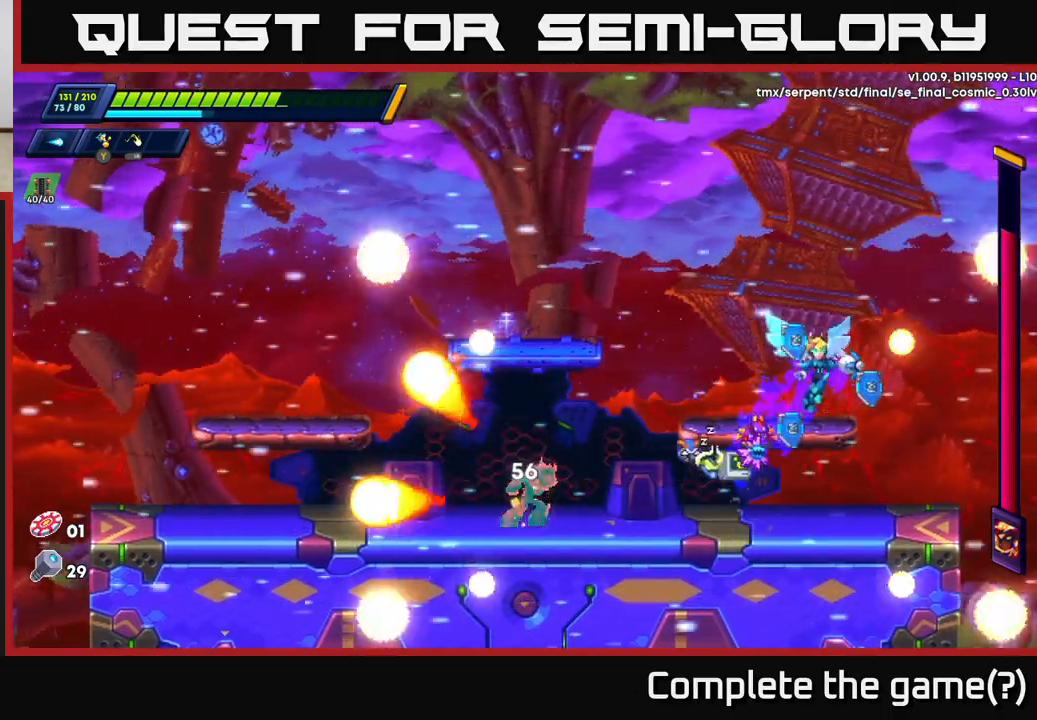
{"buttons": [], "left_stick": "center", "right_stick": "center", "events": [[67, "left_stick", "left"], [133, "A", "up"], [133, "R2", "up"], [233, "left_stick", "center"]]}
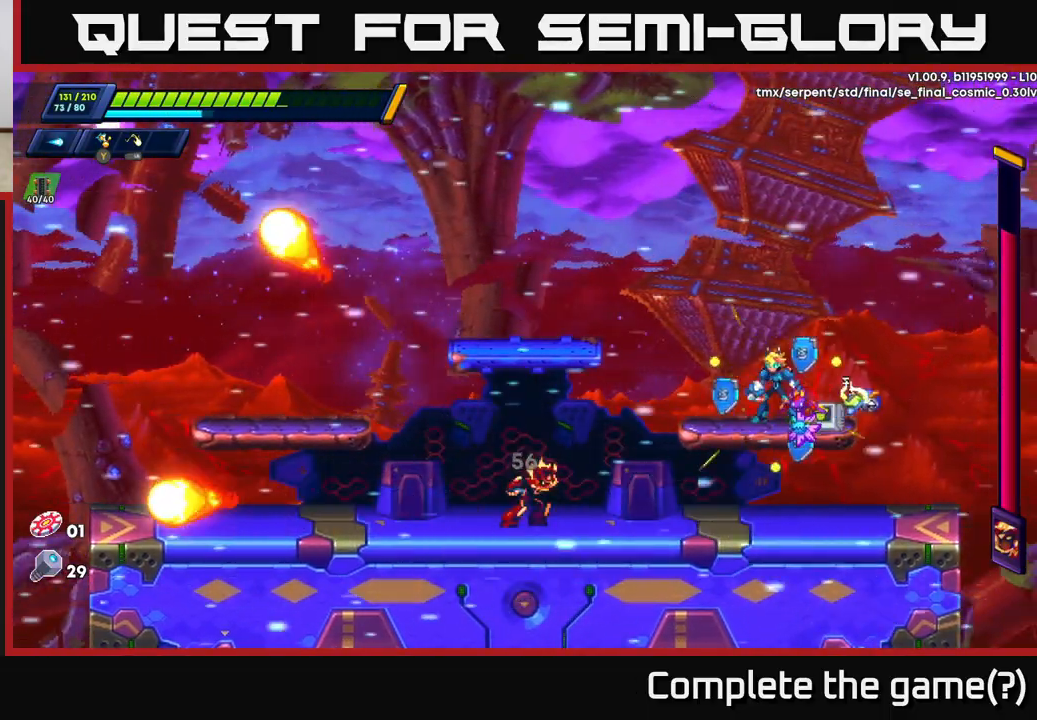
{"buttons": ["A", "R2"], "left_stick": "left", "right_stick": "center", "events": [[83, "left_stick", "left"], [183, "R2", "down"], [200, "A", "down"]]}
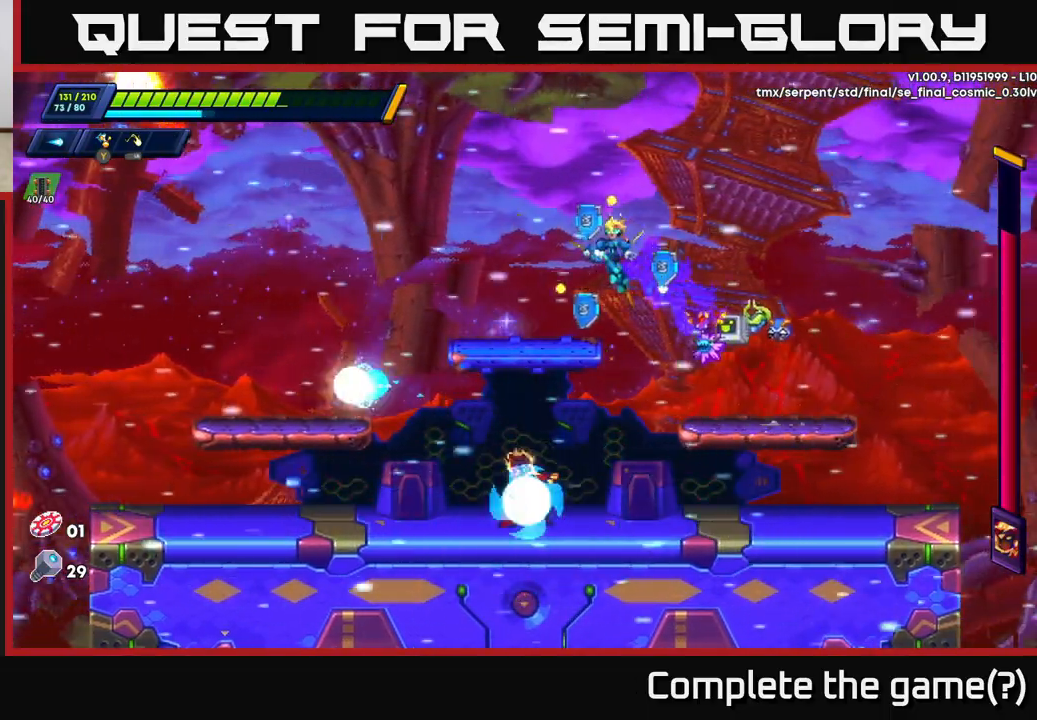
{"buttons": ["A", "R2"], "left_stick": "up-left", "right_stick": "center", "events": [[117, "A", "up"], [117, "left_stick", "up-left"], [317, "A", "down"]]}
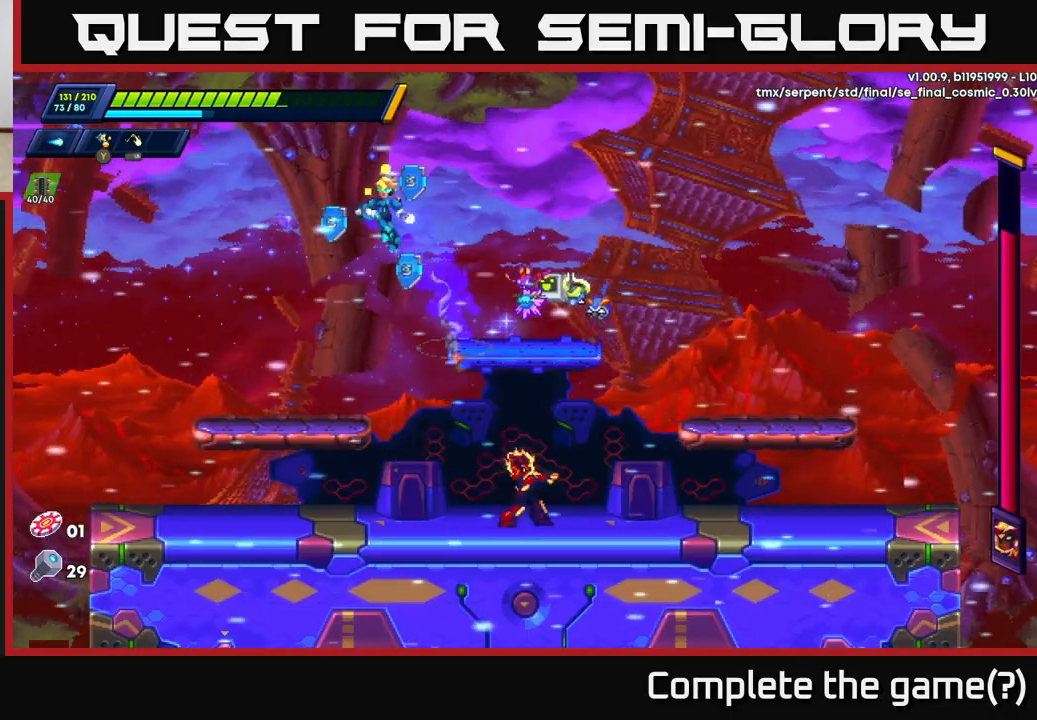
{"buttons": [], "left_stick": "up-left", "right_stick": "center", "events": [[33, "A", "up"], [433, "R2", "up"]]}
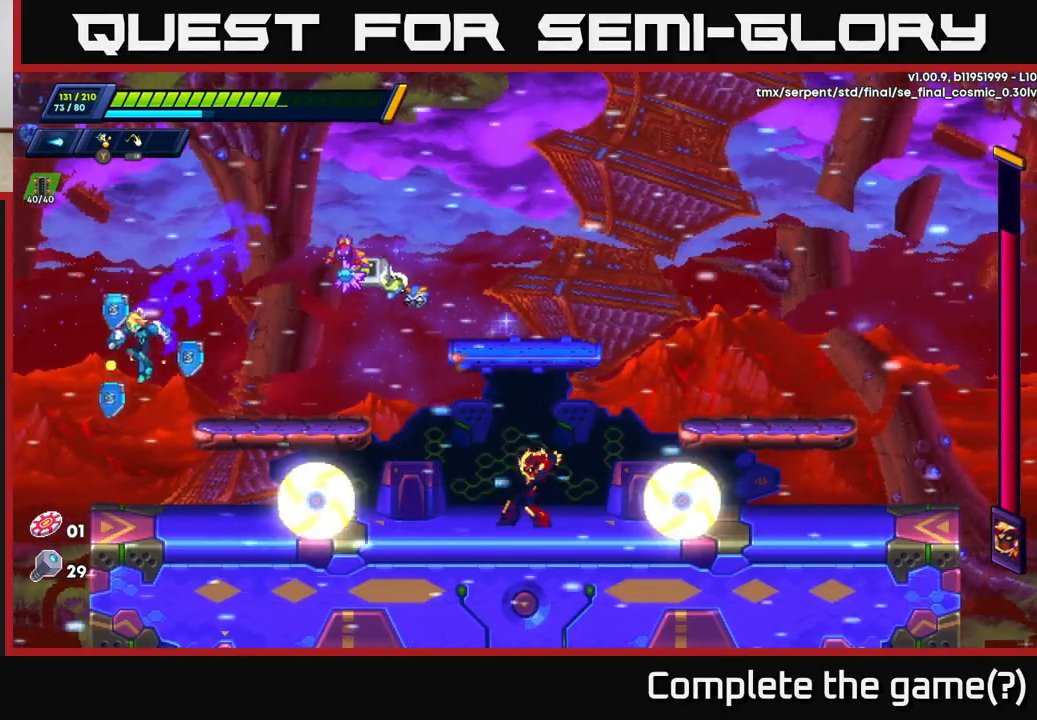
{"buttons": ["A", "R2"], "left_stick": "center", "right_stick": "center", "events": [[67, "left_stick", "right"], [200, "X", "down"], [250, "left_stick", "center"], [267, "X", "up"], [350, "X", "down"], [383, "A", "down"], [400, "R2", "down"], [500, "X", "up"]]}
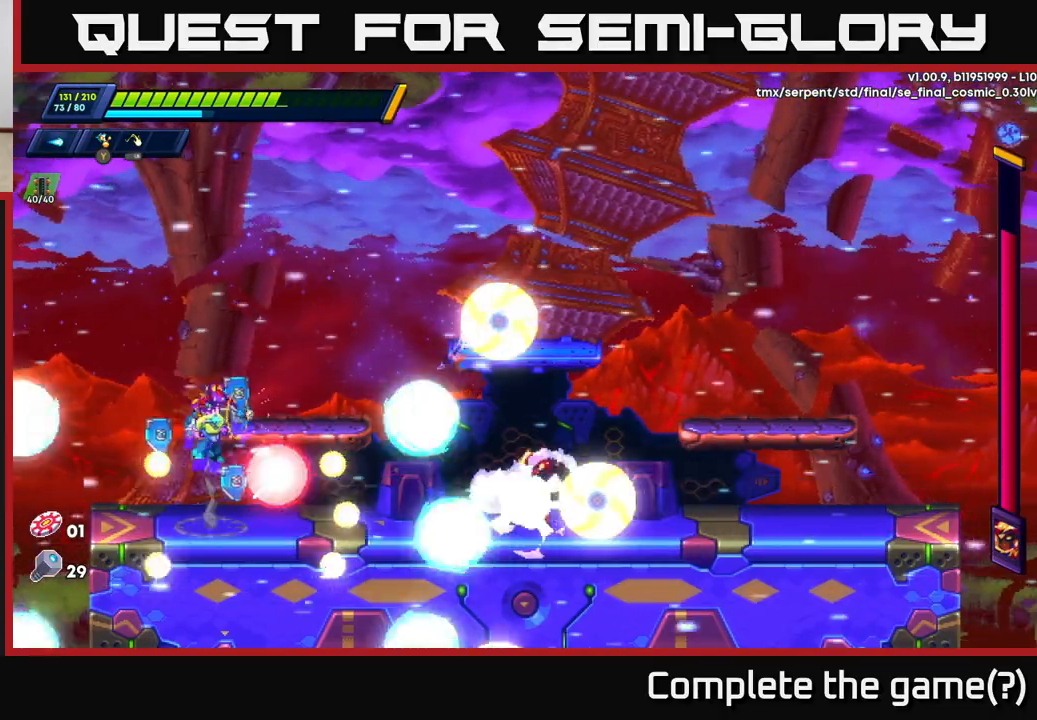
{"buttons": [], "left_stick": "center", "right_stick": "center", "events": [[67, "R2", "up"], [83, "left_stick", "right"], [267, "A", "up"], [333, "left_stick", "up-left"], [500, "left_stick", "center"]]}
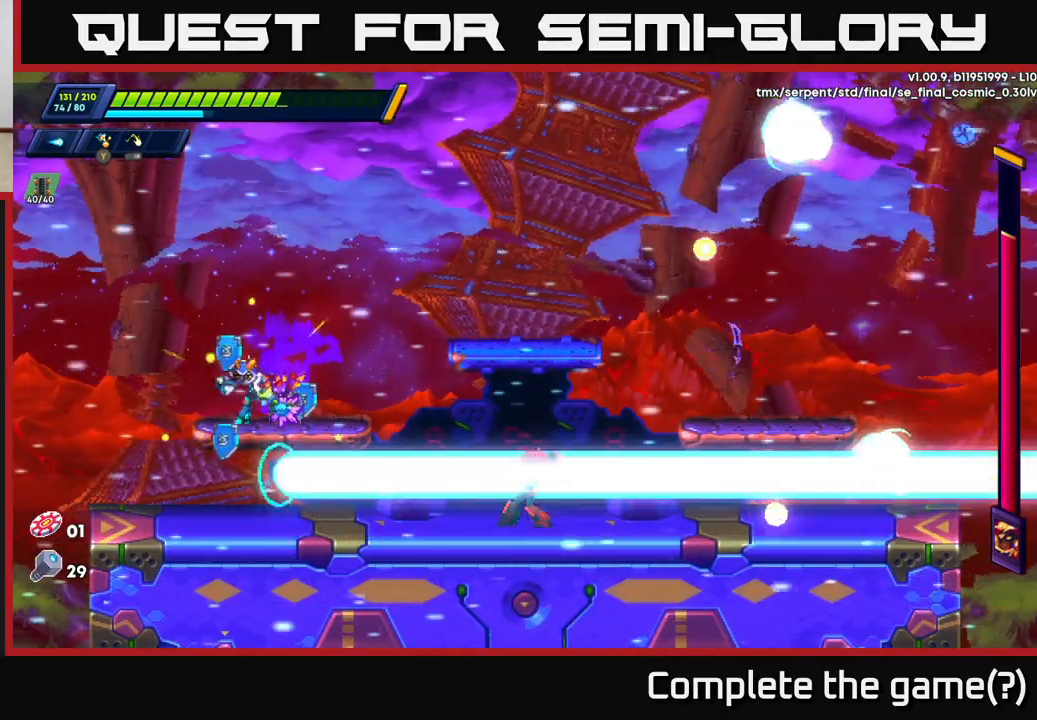
{"buttons": [], "left_stick": "up", "right_stick": "center", "events": [[117, "left_stick", "up-left"], [167, "A", "down"], [167, "R2", "down"], [467, "A", "up"], [467, "R2", "up"], [500, "left_stick", "up"]]}
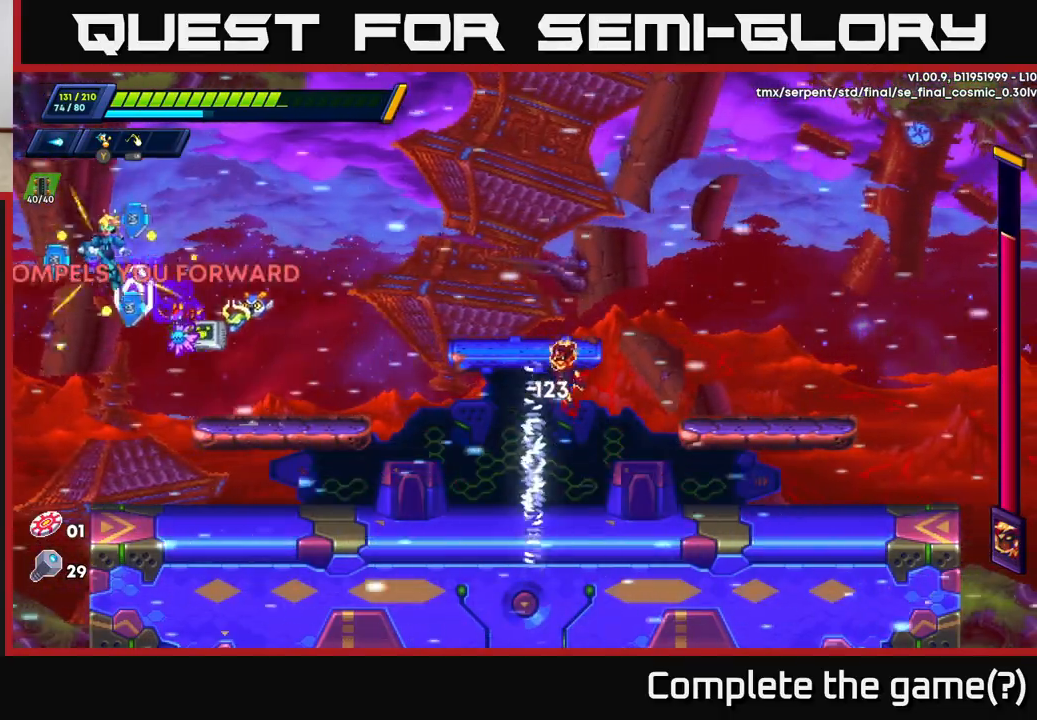
{"buttons": ["X"], "left_stick": "center", "right_stick": "center", "events": [[17, "left_stick", "right"], [350, "X", "down"], [417, "X", "up"], [483, "X", "down"], [483, "left_stick", "center"]]}
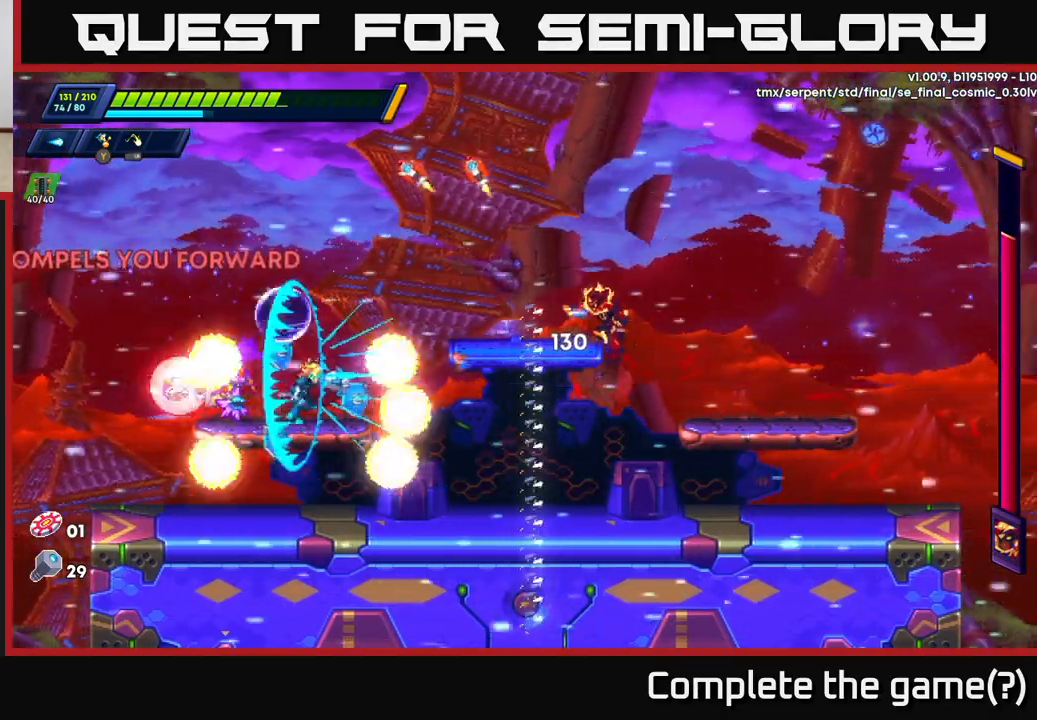
{"buttons": [], "left_stick": "right", "right_stick": "center", "events": [[33, "X", "up"], [100, "X", "down"], [183, "X", "up"], [250, "X", "down"], [350, "X", "up"], [350, "left_stick", "right"], [400, "X", "down"], [483, "X", "up"]]}